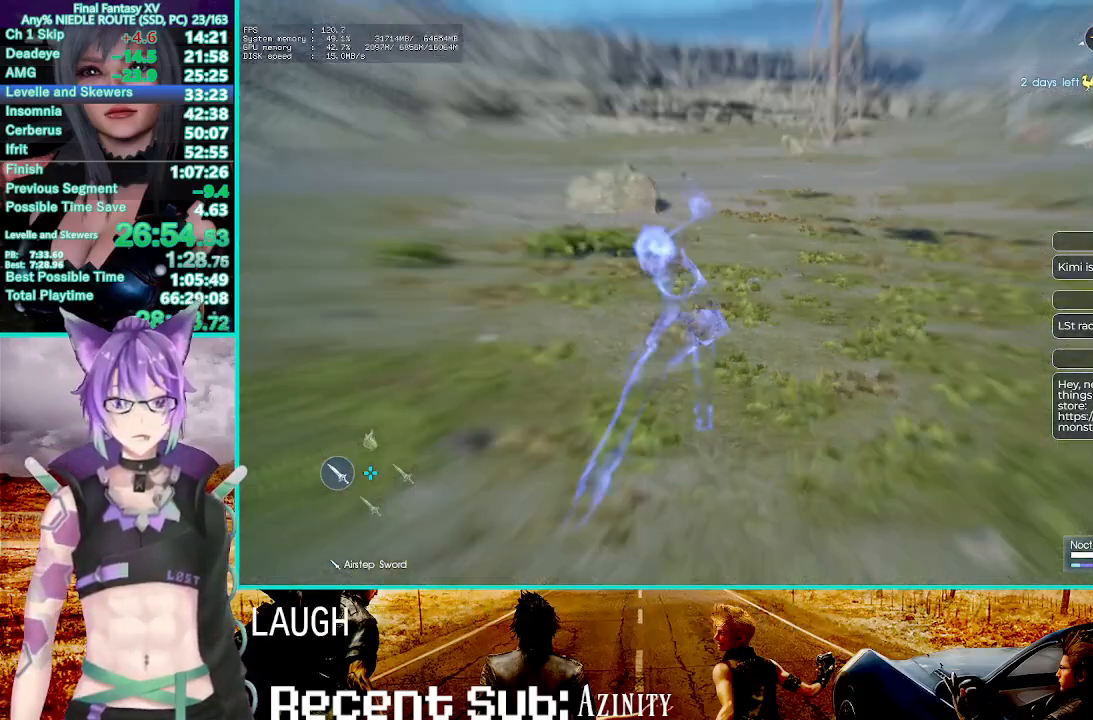
Gameplay with a controller (PlayStation layout); each line is a JSON object with the inputs held at the frame after it. "events" lists button and stick changes between this image and that frame as [ms after this image, input, new state], when the widget could be followed in between.
{"buttons": ["R2"], "left_stick": "up", "right_stick": "center", "events": [[117, "R2", "up"], [167, "right_stick", "up-left"], [250, "right_stick", "center"], [483, "R2", "down"]]}
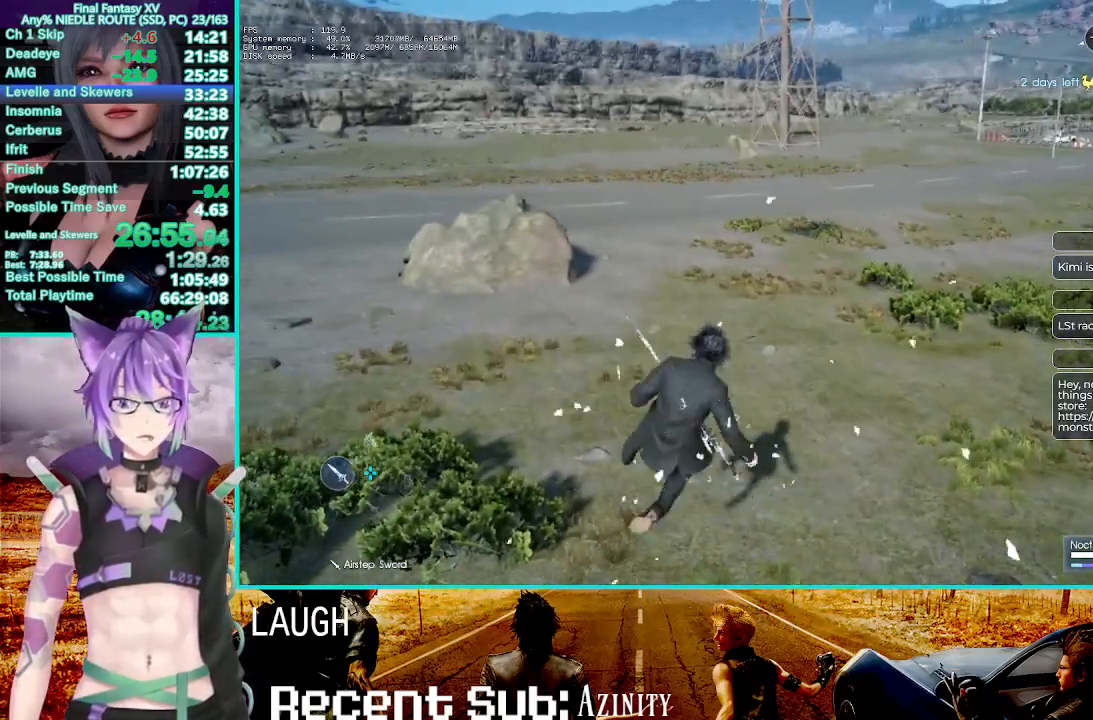
{"buttons": [], "left_stick": "up", "right_stick": "center", "events": [[150, "CROSS", "down"], [300, "R2", "up"], [483, "CROSS", "up"]]}
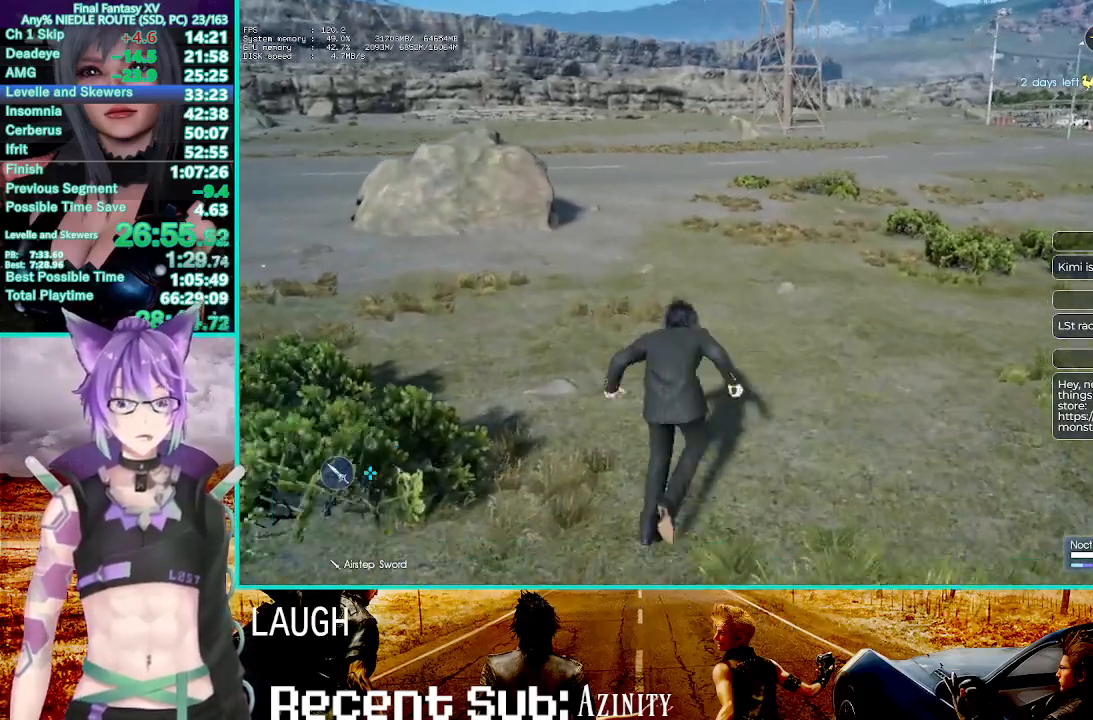
{"buttons": ["R2"], "left_stick": "up", "right_stick": "center", "events": [[133, "TRIANGLE", "down"], [217, "R2", "down"], [217, "TRIANGLE", "up"], [300, "TRIANGLE", "down"], [383, "TRIANGLE", "up"]]}
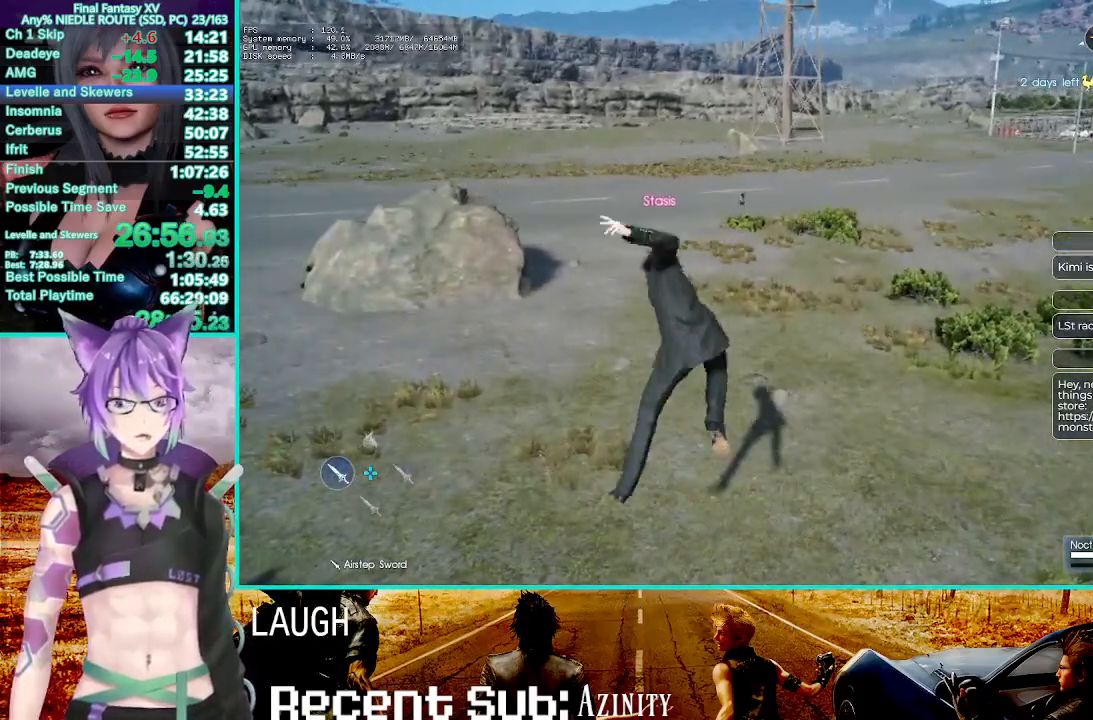
{"buttons": [], "left_stick": "up", "right_stick": "center", "events": [[150, "R2", "up"]]}
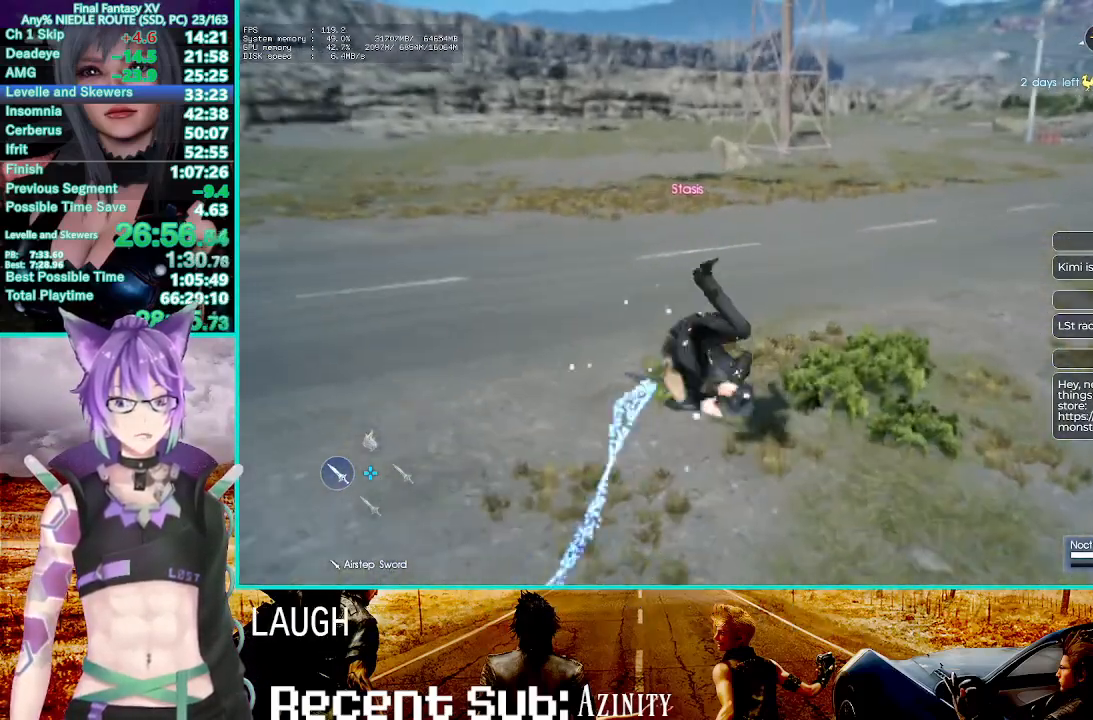
{"buttons": [], "left_stick": "up", "right_stick": "center", "events": [[167, "right_stick", "left"], [183, "R2", "down"], [233, "R2", "up"], [317, "right_stick", "center"]]}
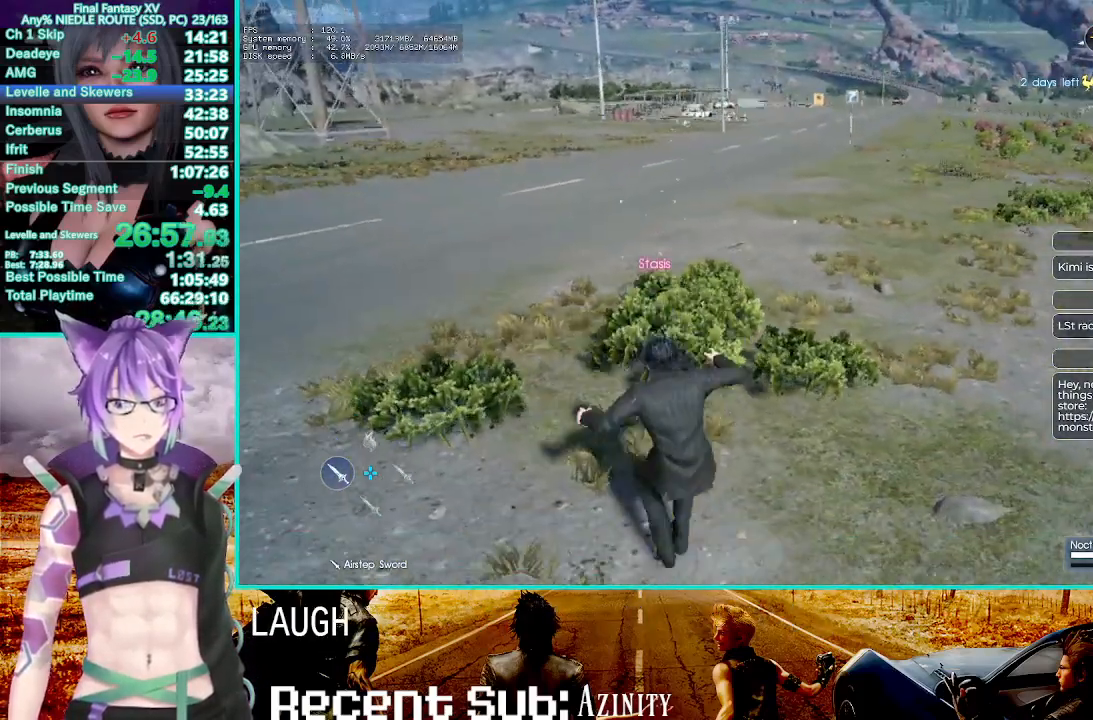
{"buttons": [], "left_stick": "center", "right_stick": "center", "events": [[17, "right_stick", "left"], [133, "right_stick", "center"], [283, "left_stick", "center"], [300, "R3", "down"], [400, "R3", "up"]]}
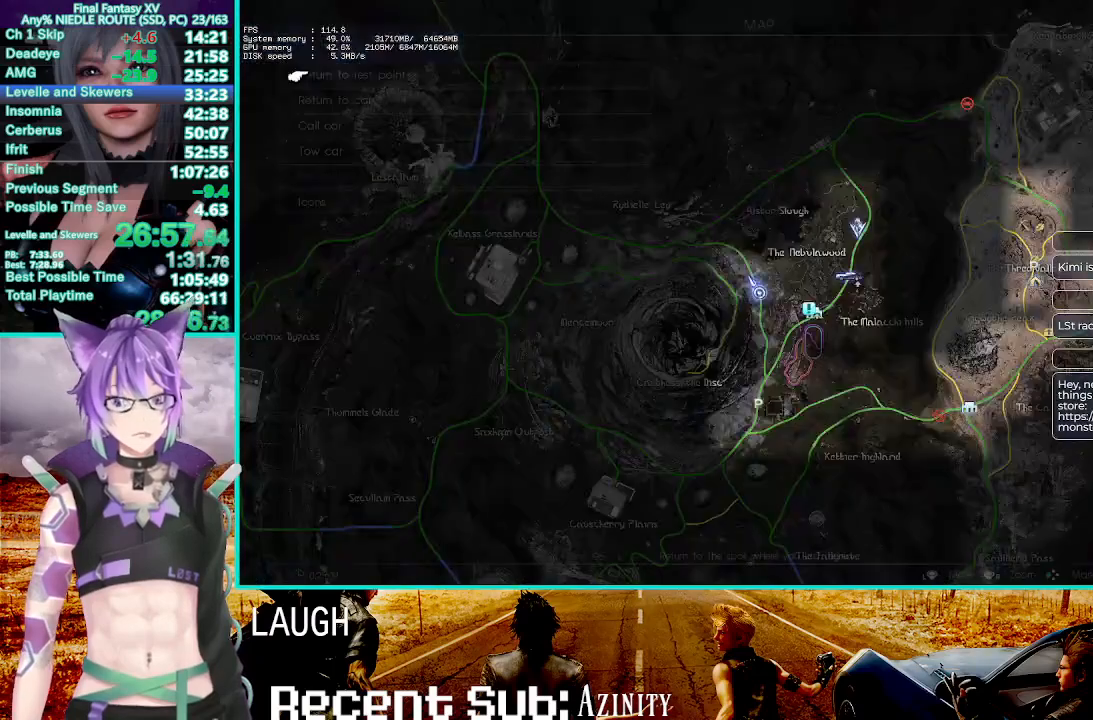
{"buttons": ["CROSS"], "left_stick": "center", "right_stick": "center", "events": [[233, "DPAD_DOWN", "down"], [283, "DPAD_DOWN", "up"], [383, "DPAD_DOWN", "down"], [417, "CROSS", "down"], [467, "DPAD_DOWN", "up"]]}
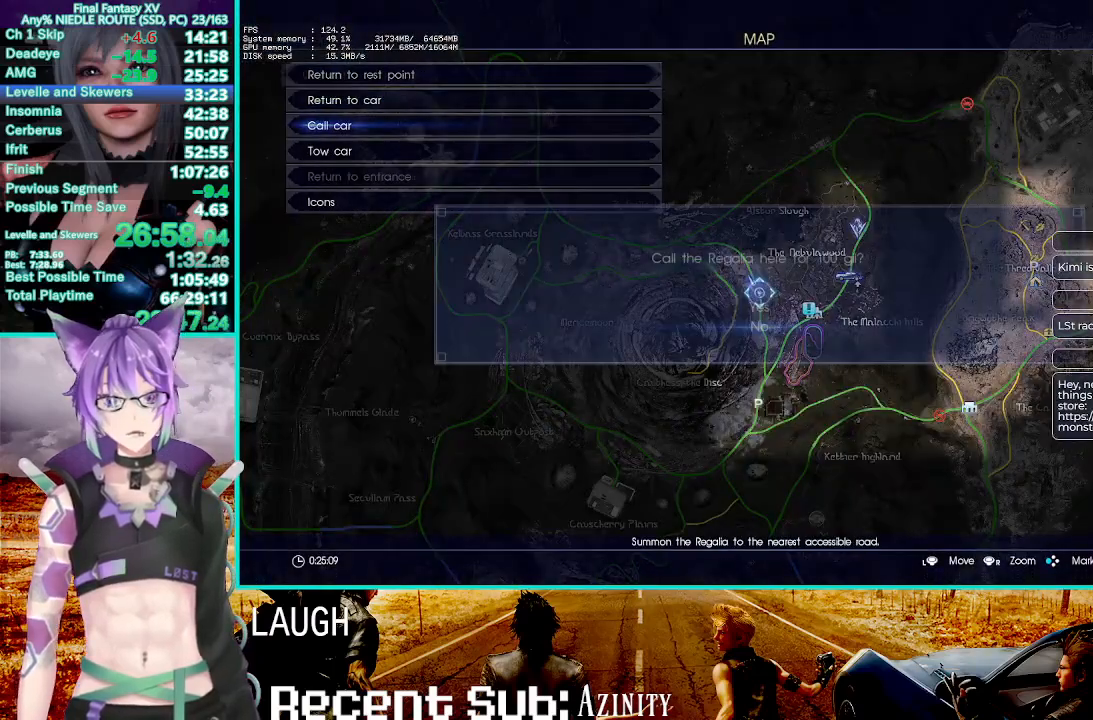
{"buttons": [], "left_stick": "center", "right_stick": "center", "events": [[67, "CROSS", "up"], [200, "DPAD_UP", "down"], [233, "CROSS", "down"], [300, "DPAD_UP", "up"], [367, "CROSS", "up"]]}
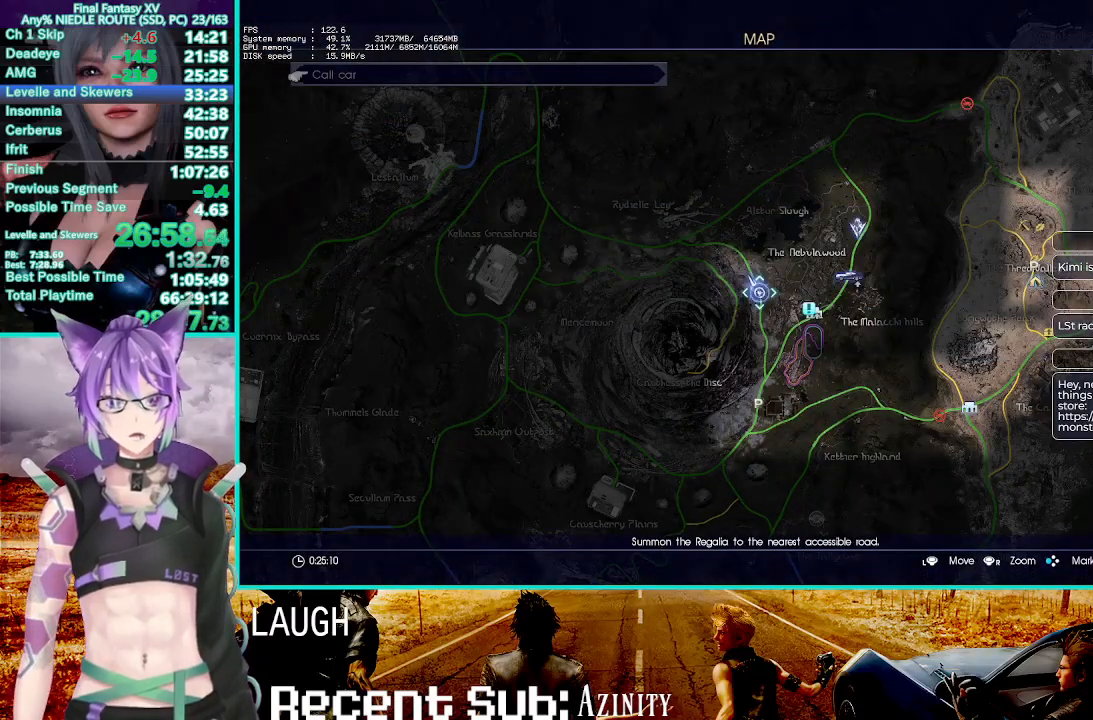
{"buttons": [], "left_stick": "center", "right_stick": "center", "events": []}
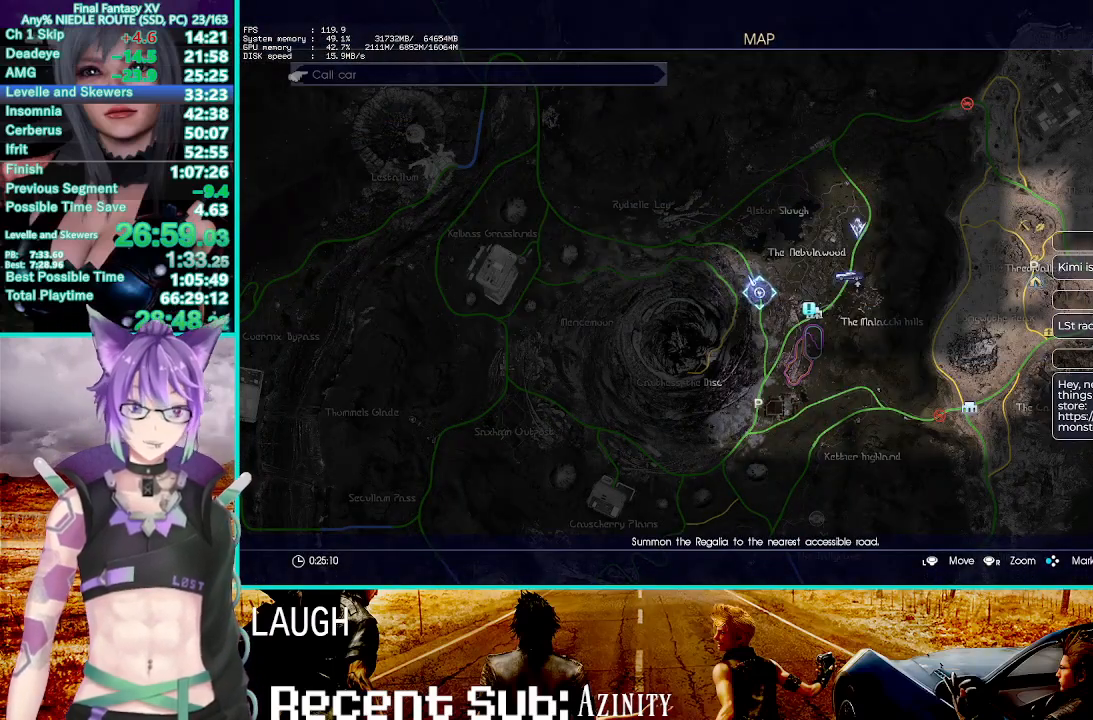
{"buttons": [], "left_stick": "center", "right_stick": "center", "events": []}
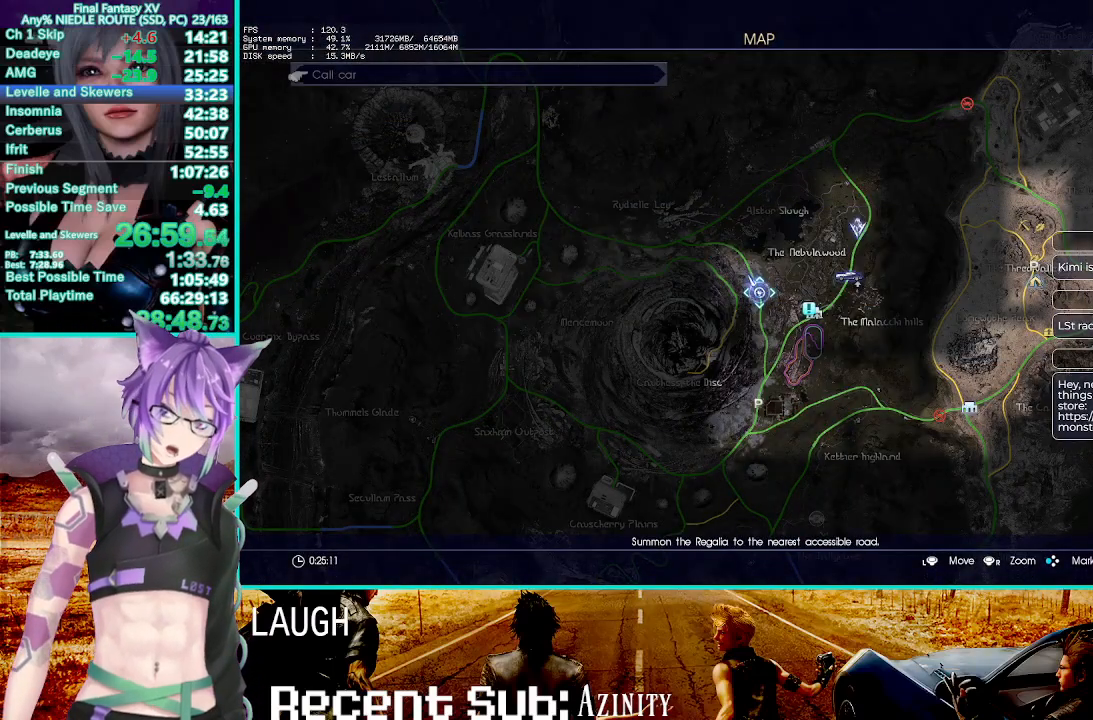
{"buttons": [], "left_stick": "center", "right_stick": "center", "events": []}
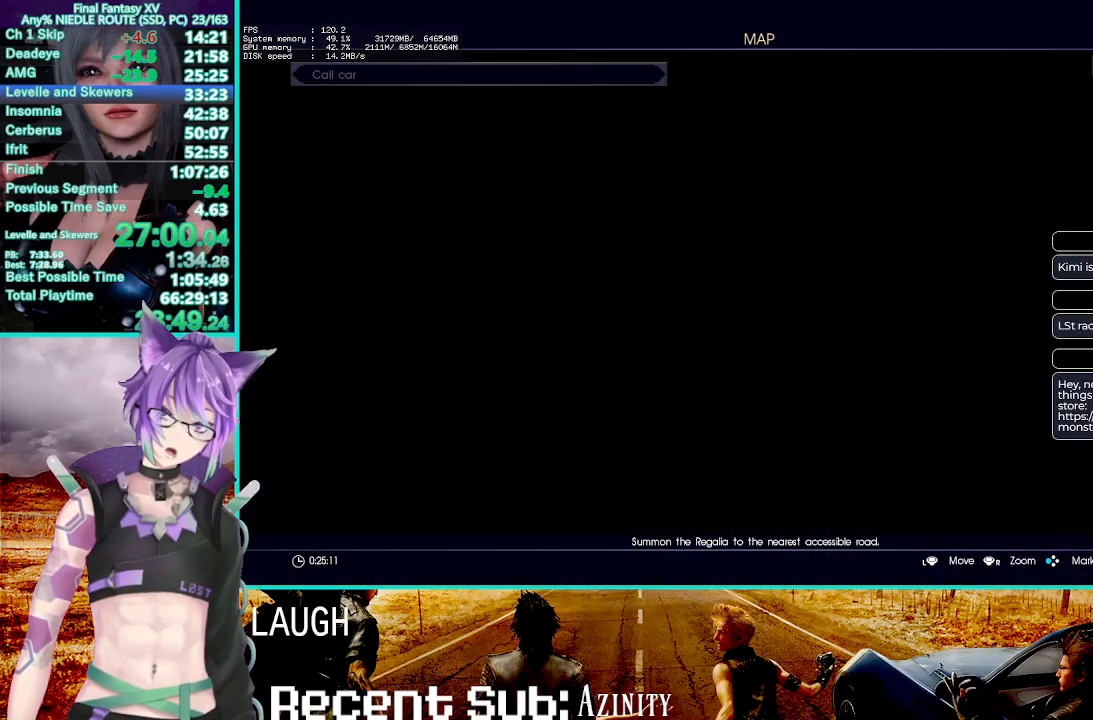
{"buttons": [], "left_stick": "center", "right_stick": "center", "events": []}
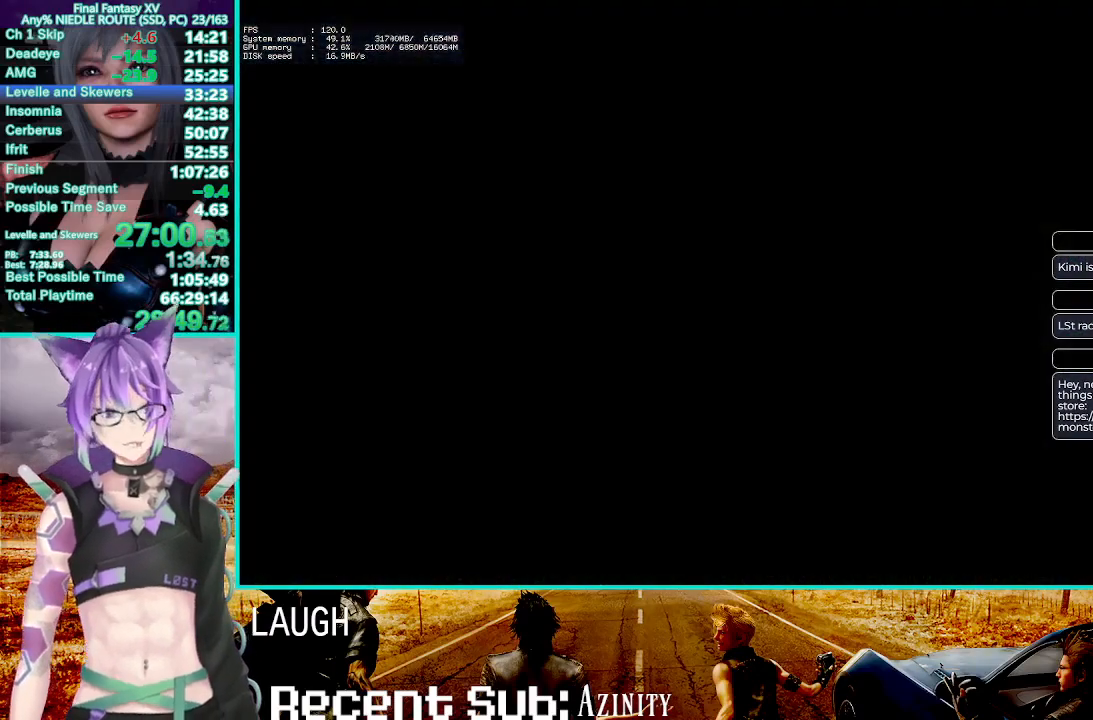
{"buttons": [], "left_stick": "center", "right_stick": "center", "events": []}
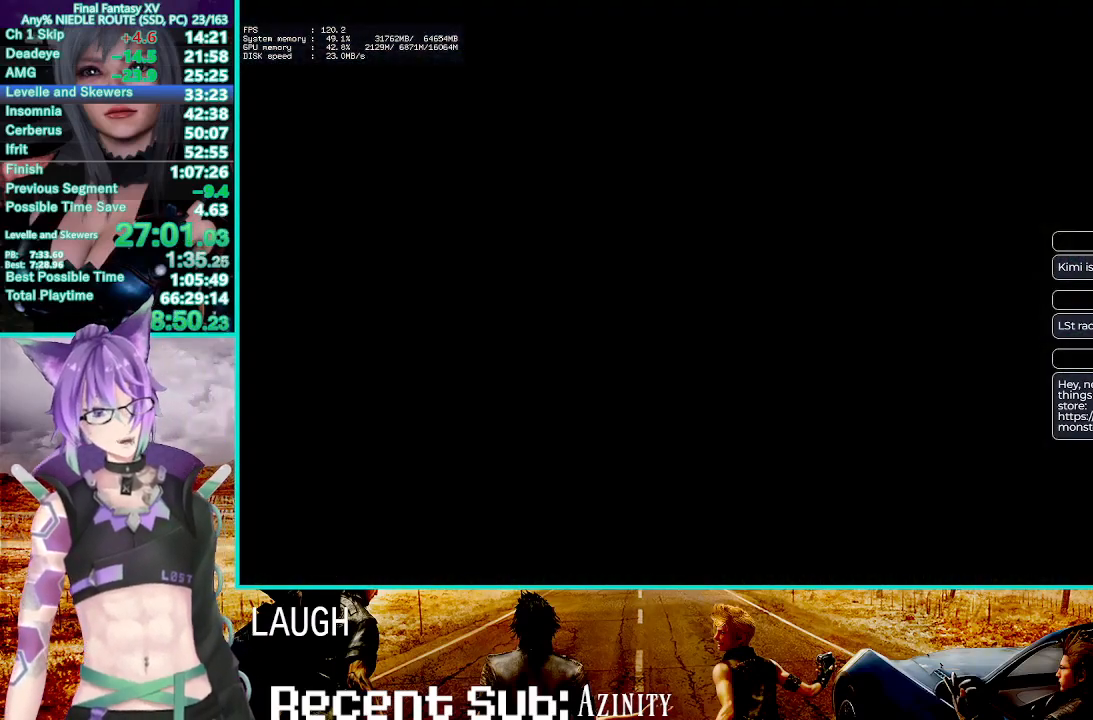
{"buttons": [], "left_stick": "center", "right_stick": "center", "events": []}
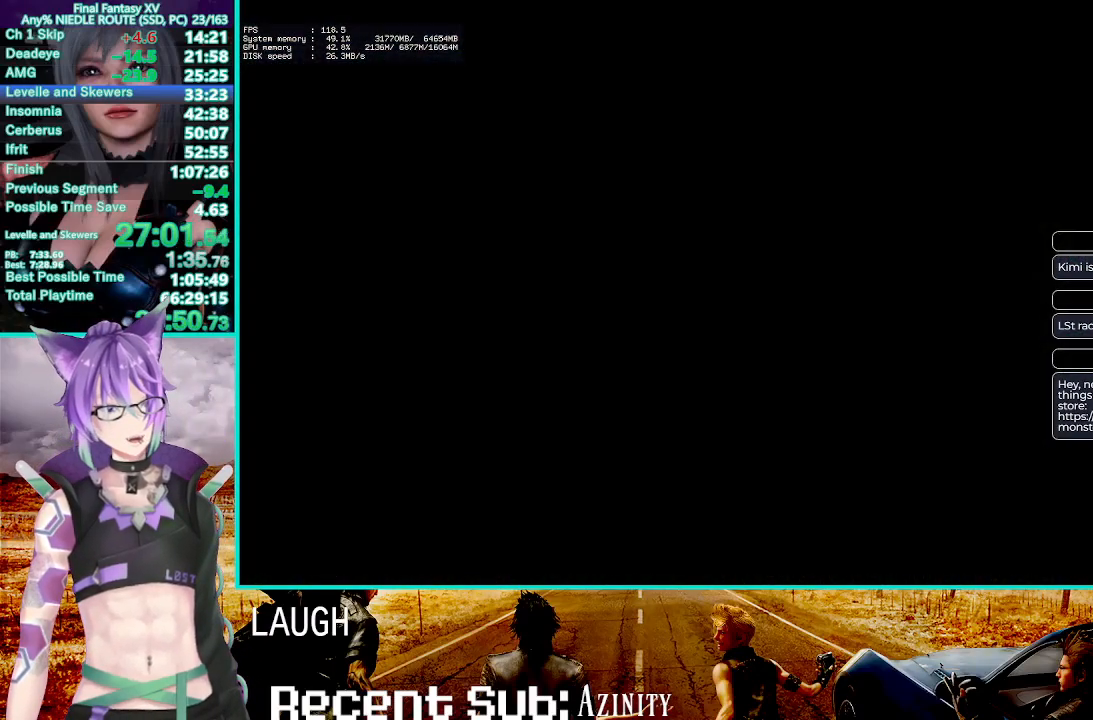
{"buttons": [], "left_stick": "center", "right_stick": "center", "events": []}
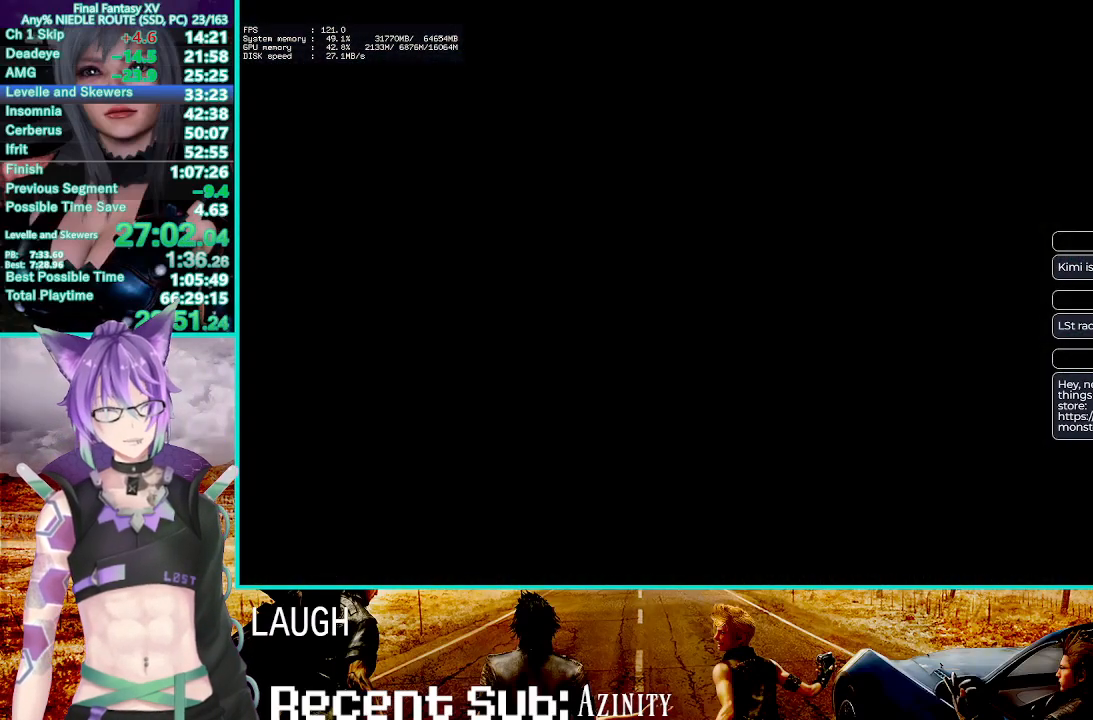
{"buttons": [], "left_stick": "center", "right_stick": "center", "events": []}
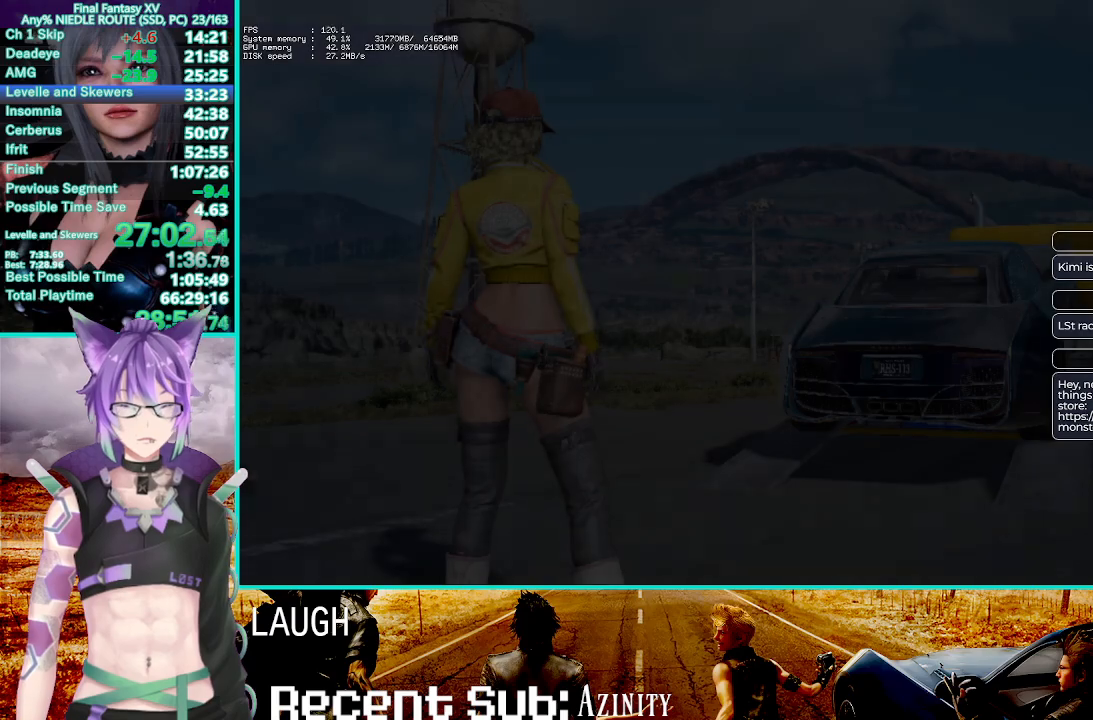
{"buttons": ["TRIANGLE"], "left_stick": "center", "right_stick": "center", "events": [[200, "START", "down"], [233, "TRIANGLE", "down"], [250, "START", "up"], [350, "TRIANGLE", "up"], [400, "TRIANGLE", "down"]]}
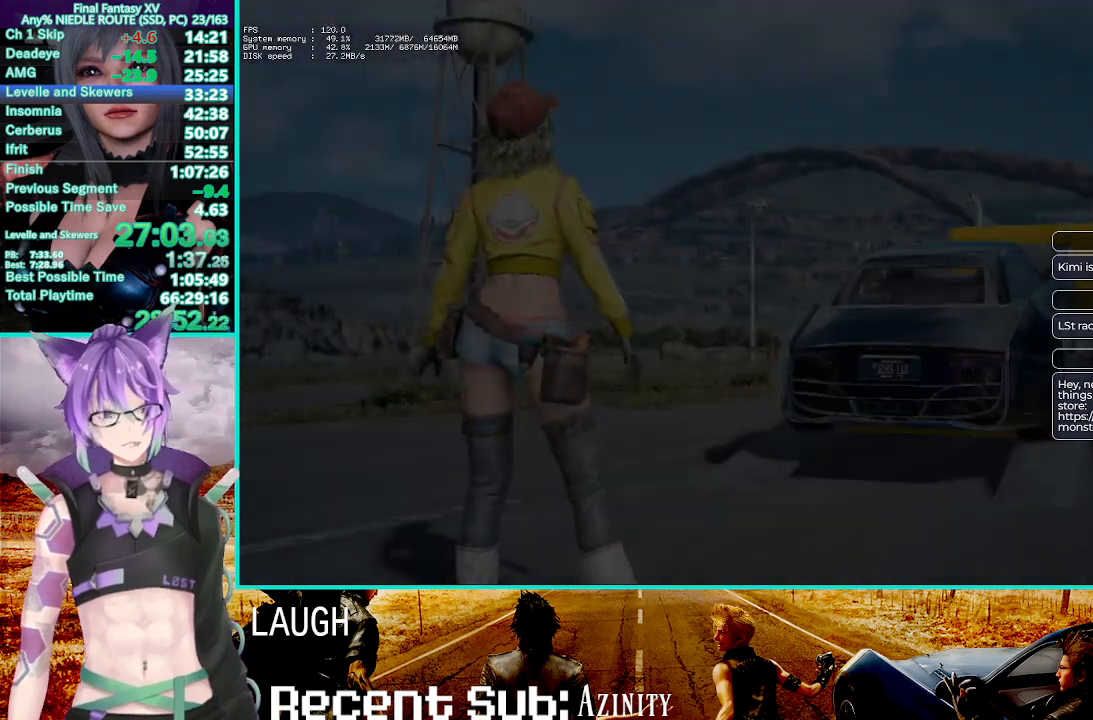
{"buttons": [], "left_stick": "center", "right_stick": "center", "events": [[17, "TRIANGLE", "up"]]}
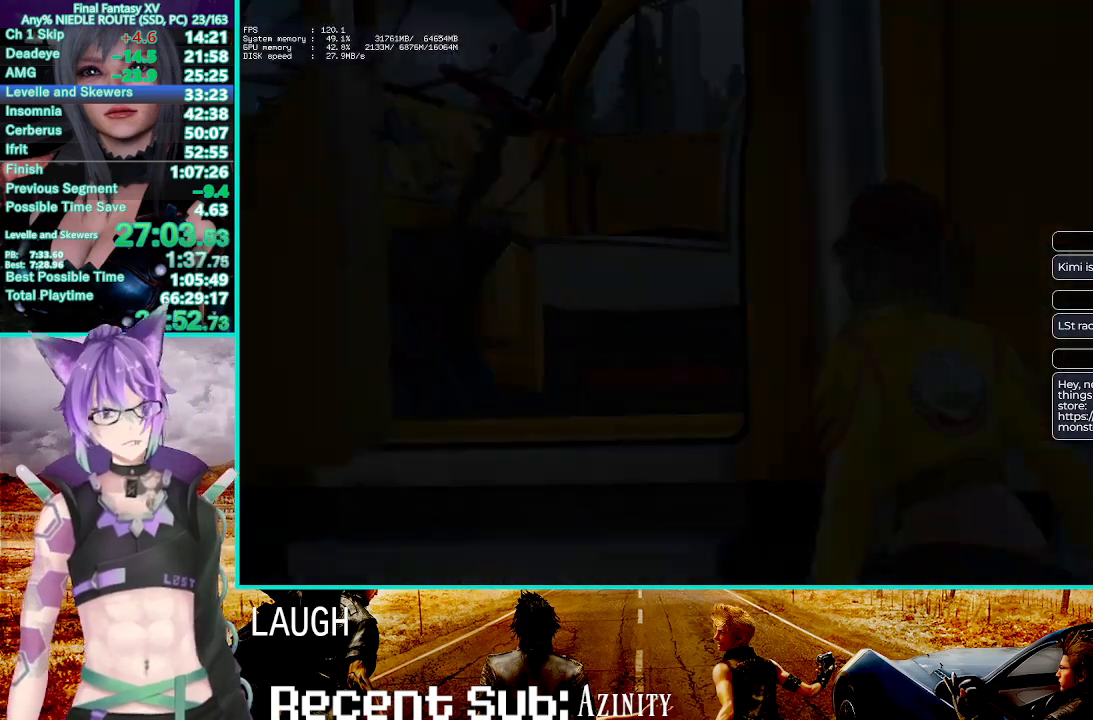
{"buttons": [], "left_stick": "center", "right_stick": "center", "events": []}
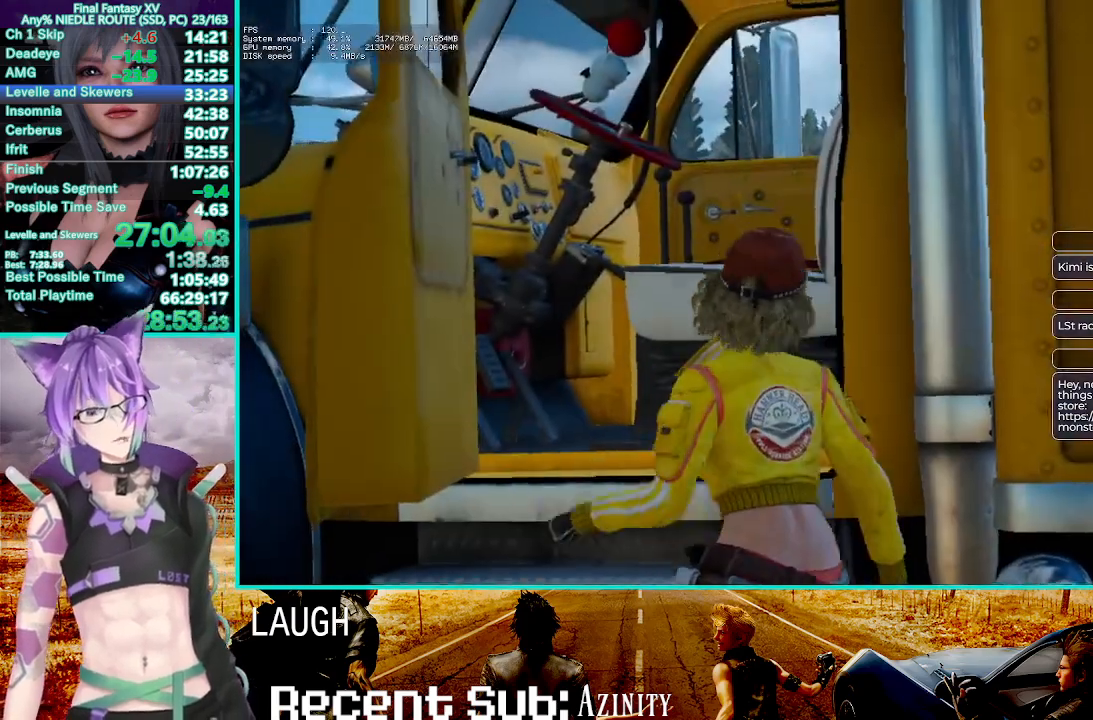
{"buttons": ["TRIANGLE"], "left_stick": "center", "right_stick": "center", "events": [[67, "START", "down"], [117, "START", "up"], [117, "TRIANGLE", "down"], [217, "TRIANGLE", "up"], [283, "TRIANGLE", "down"], [367, "TRIANGLE", "up"], [417, "TRIANGLE", "down"]]}
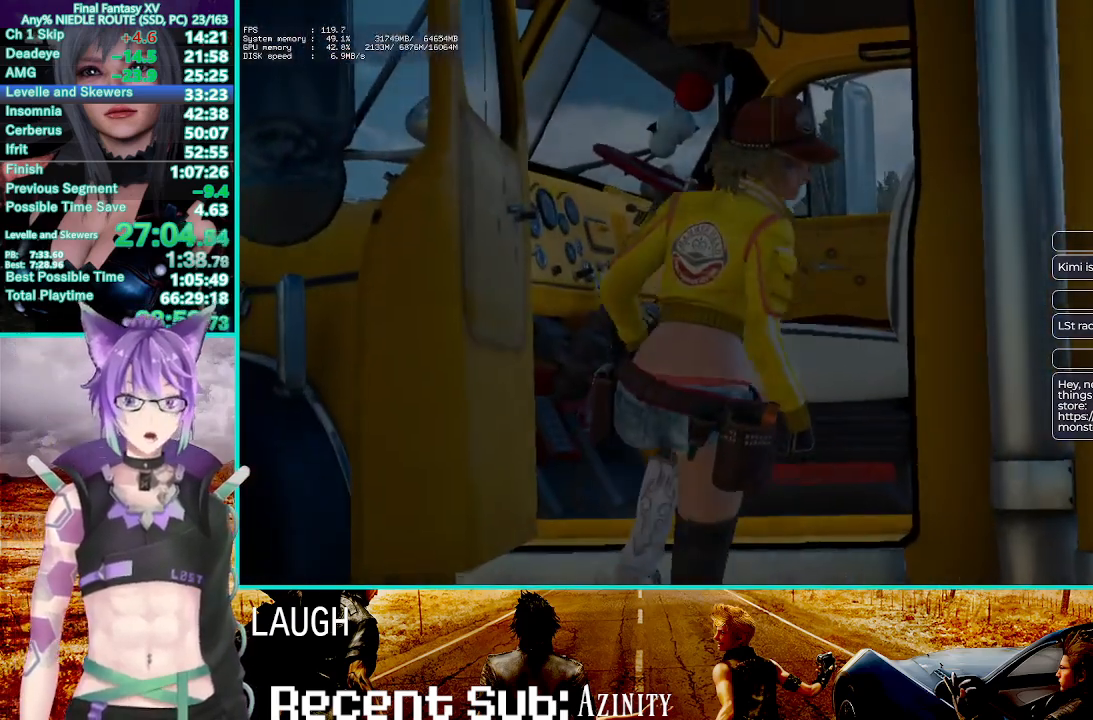
{"buttons": [], "left_stick": "center", "right_stick": "center", "events": [[33, "TRIANGLE", "up"]]}
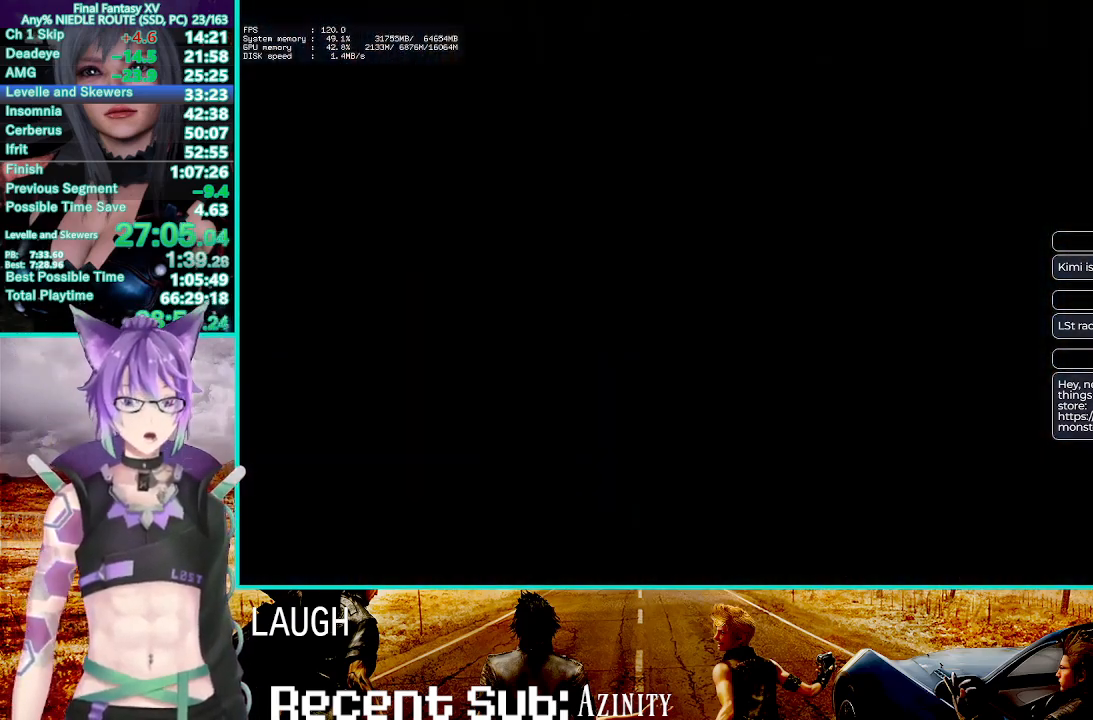
{"buttons": [], "left_stick": "center", "right_stick": "center", "events": []}
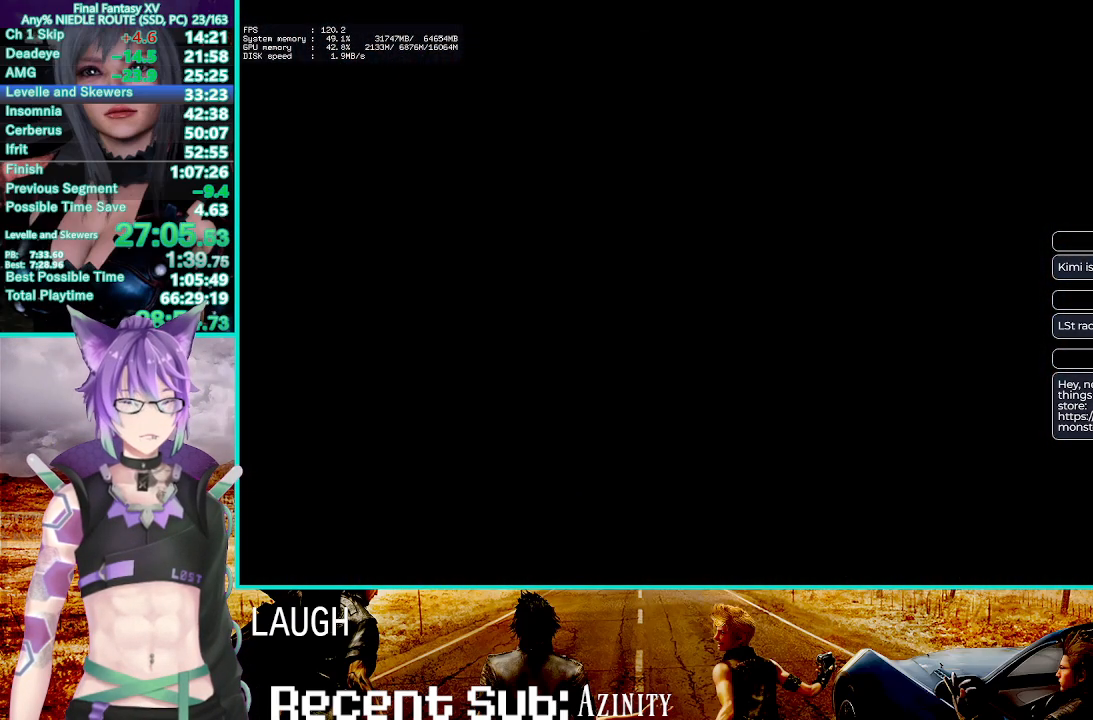
{"buttons": [], "left_stick": "center", "right_stick": "center", "events": []}
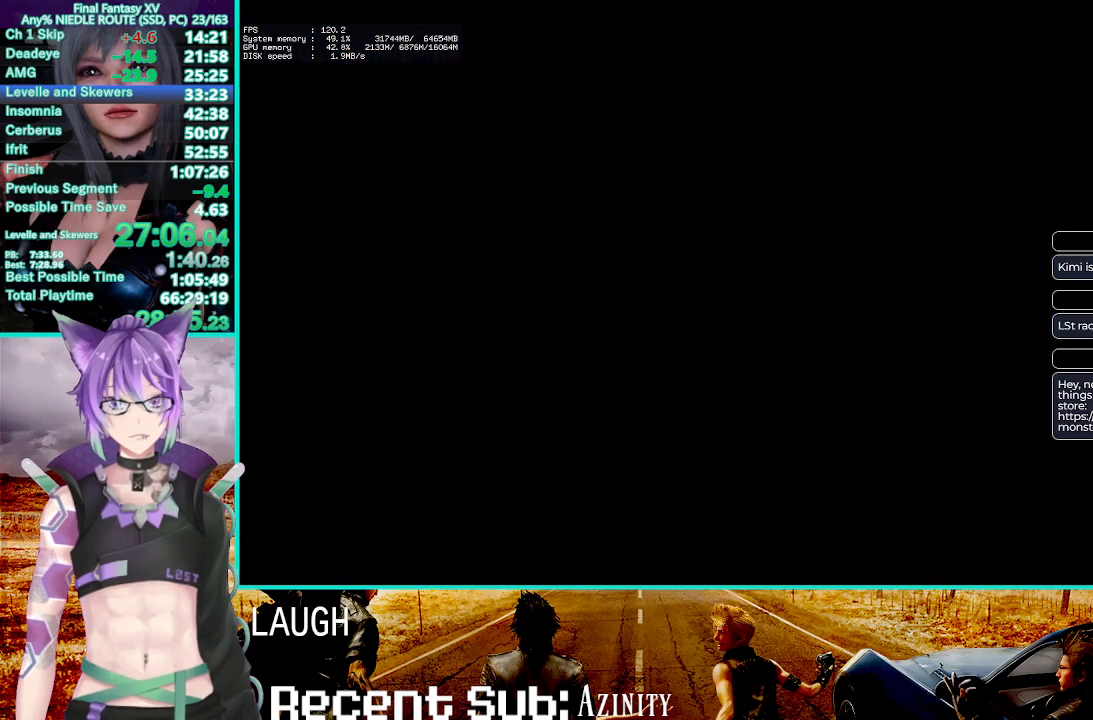
{"buttons": [], "left_stick": "center", "right_stick": "center", "events": []}
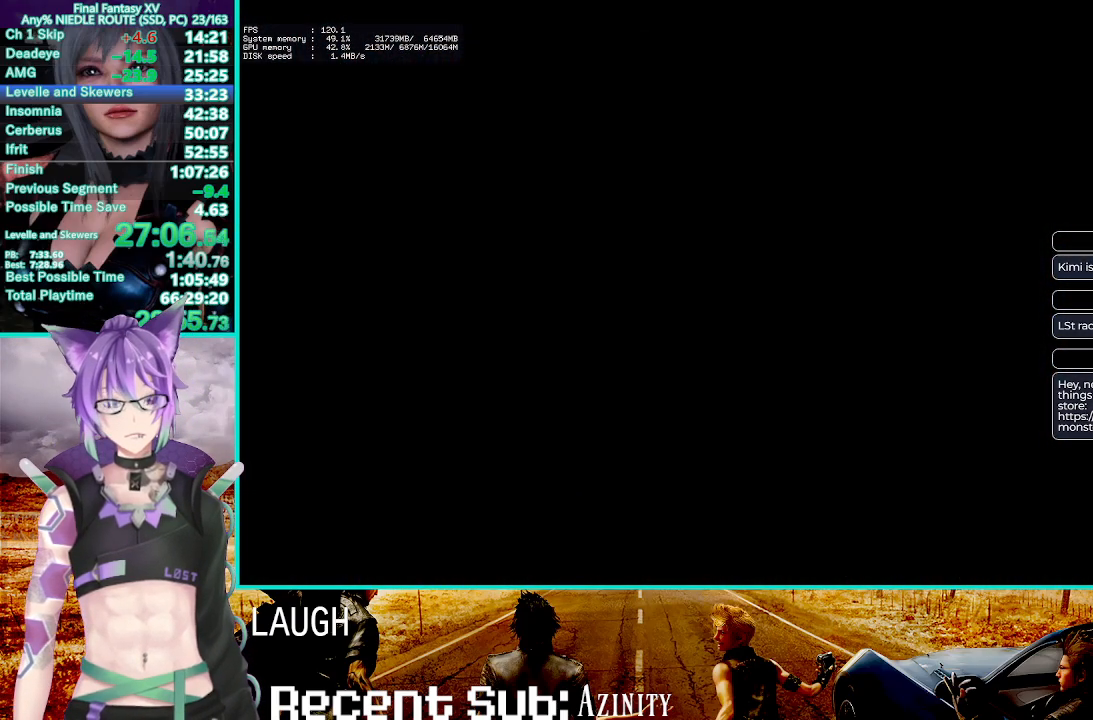
{"buttons": [], "left_stick": "center", "right_stick": "center", "events": []}
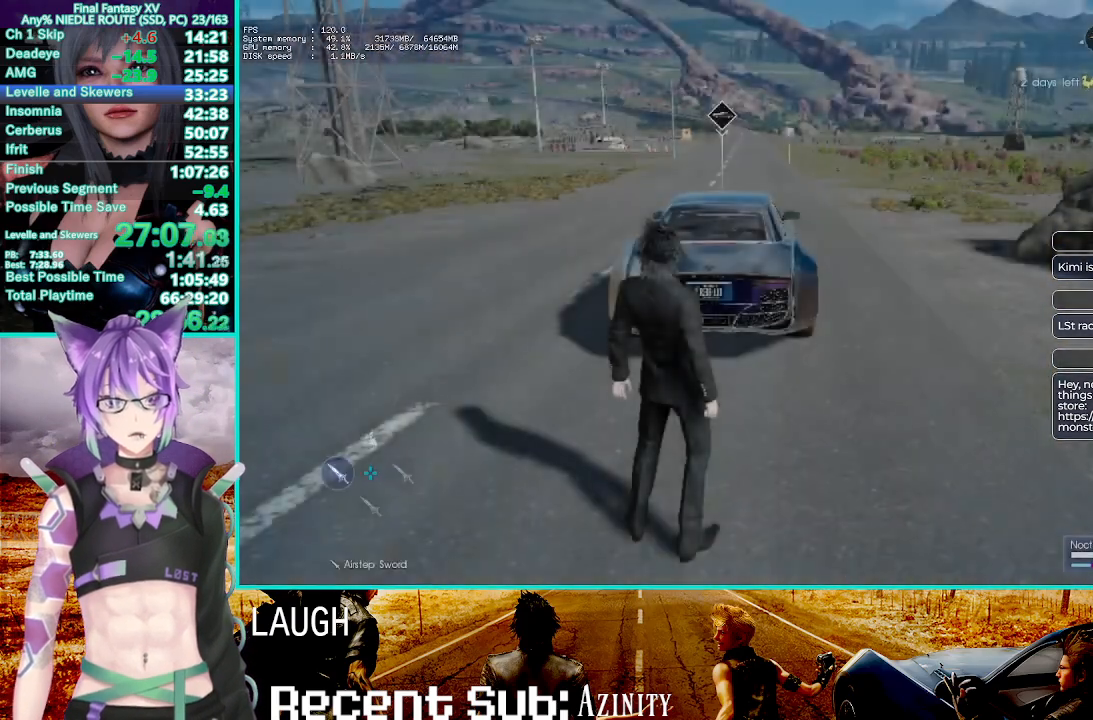
{"buttons": ["CROSS"], "left_stick": "center", "right_stick": "center"}